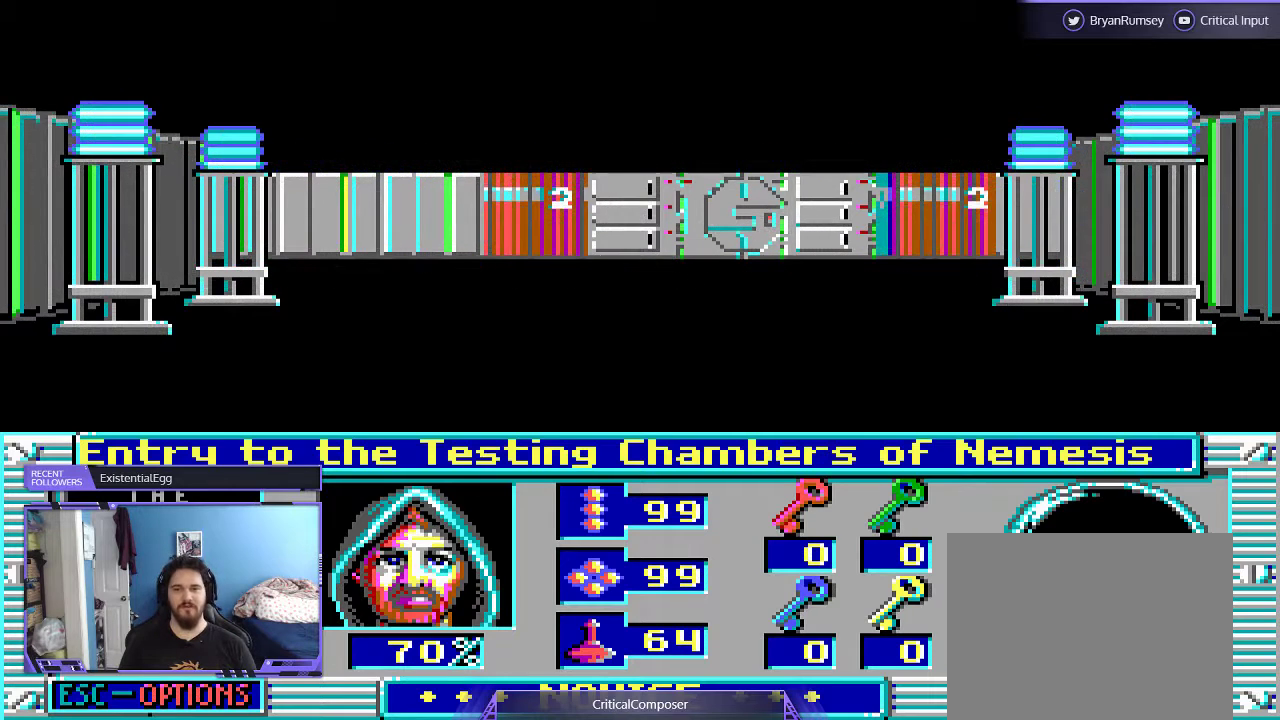
Gameplay with a controller (Xbox layout); each line is a JSON object with the inputs held at the frame after it. "events" lists button and stick changes between this image and that frame as [ms after this image, input, new state], when the widget could be followed in between. Not read: L1 L3 R1 R3 TOUCHPAD left_stick other_buttons right_stick.
{"buttons": ["DPAD_UP"], "events": [[200, "DPAD_UP", "down"]]}
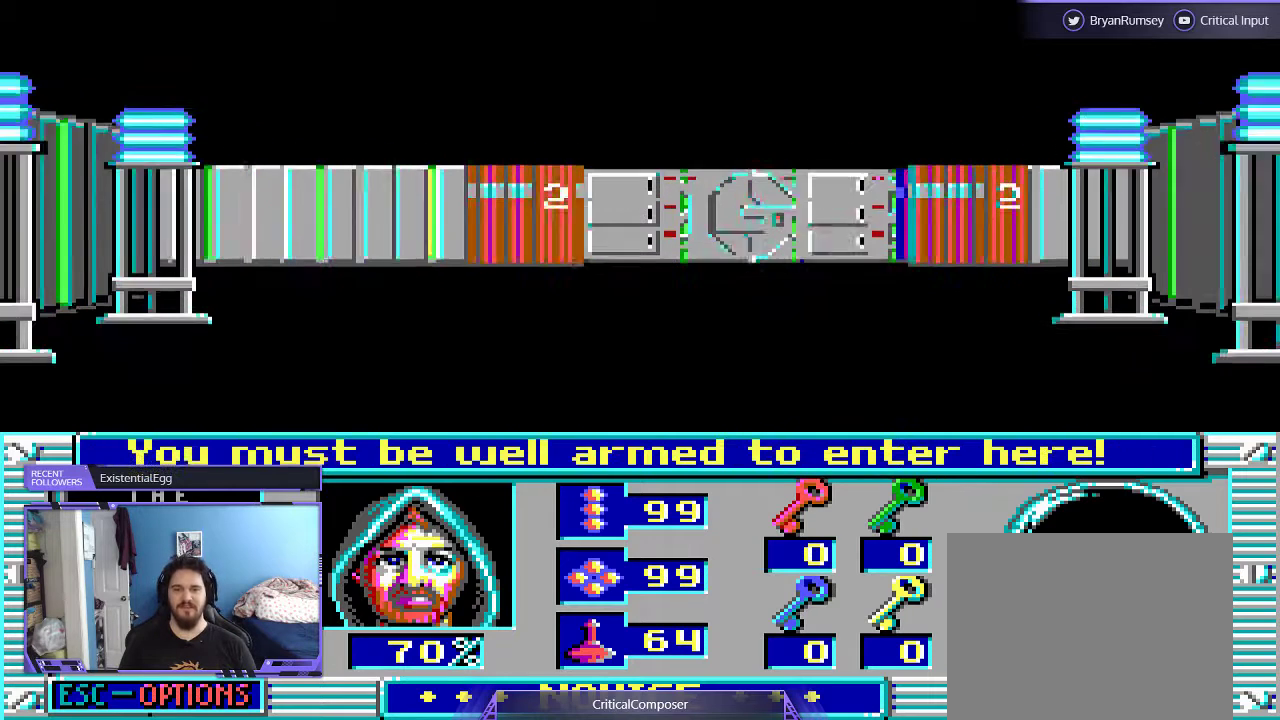
{"buttons": [], "events": [[33, "DPAD_UP", "up"], [200, "DPAD_UP", "down"], [300, "DPAD_UP", "up"]]}
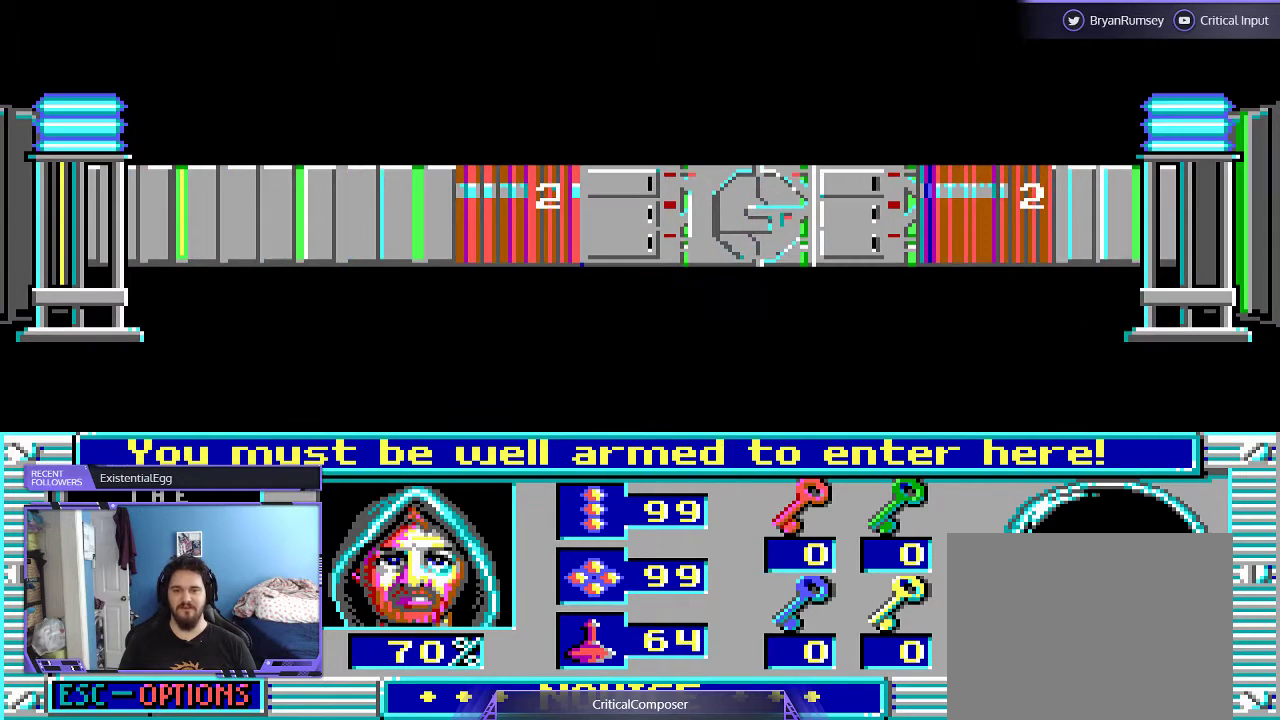
{"buttons": [], "events": []}
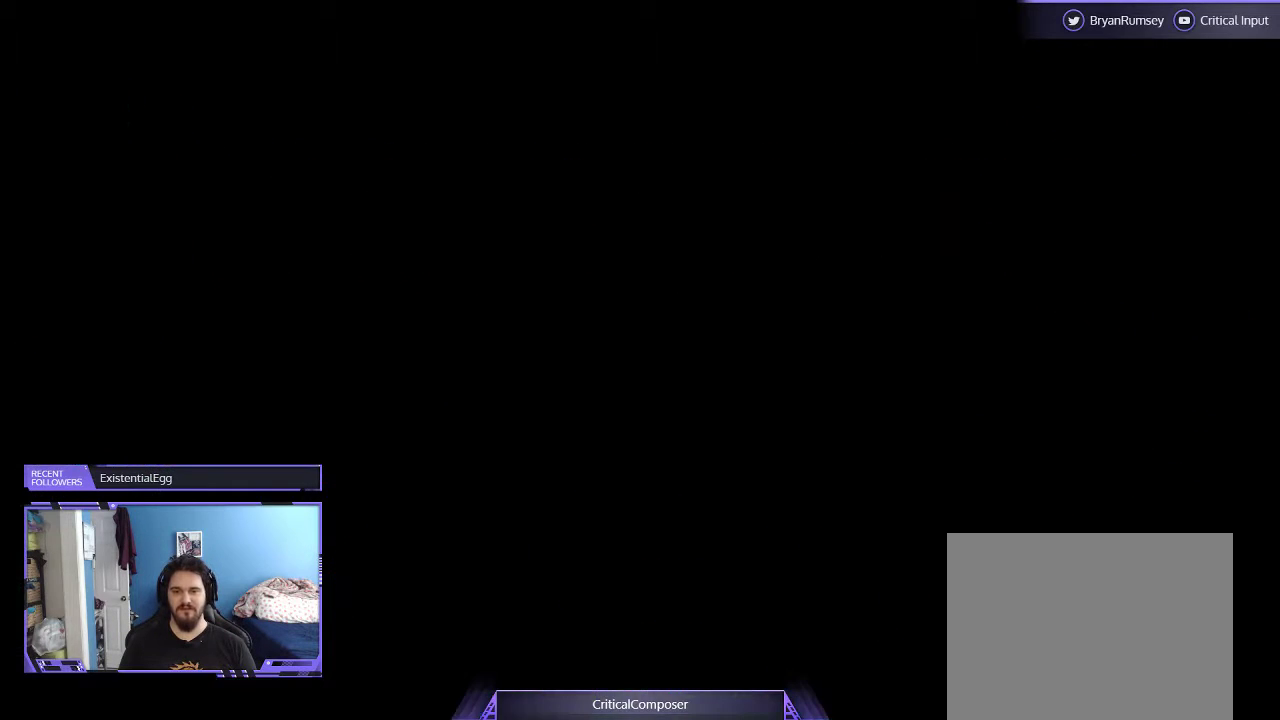
{"buttons": [], "events": []}
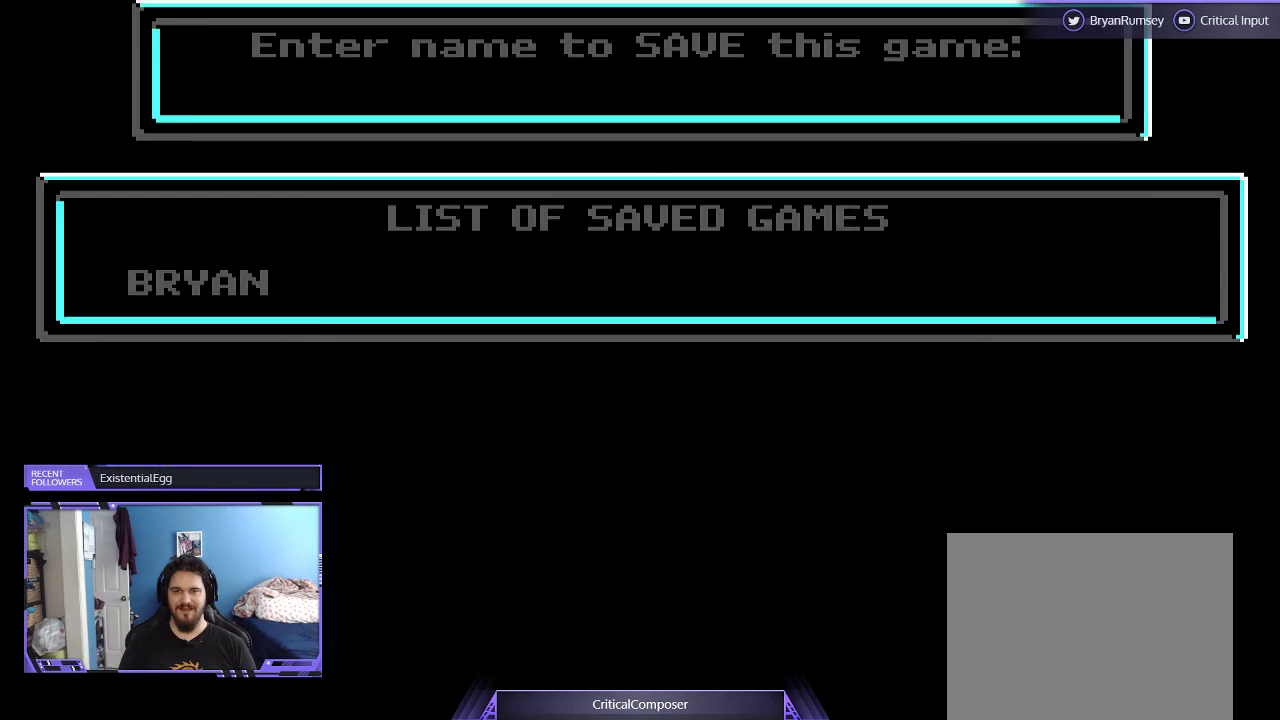
{"buttons": [], "events": []}
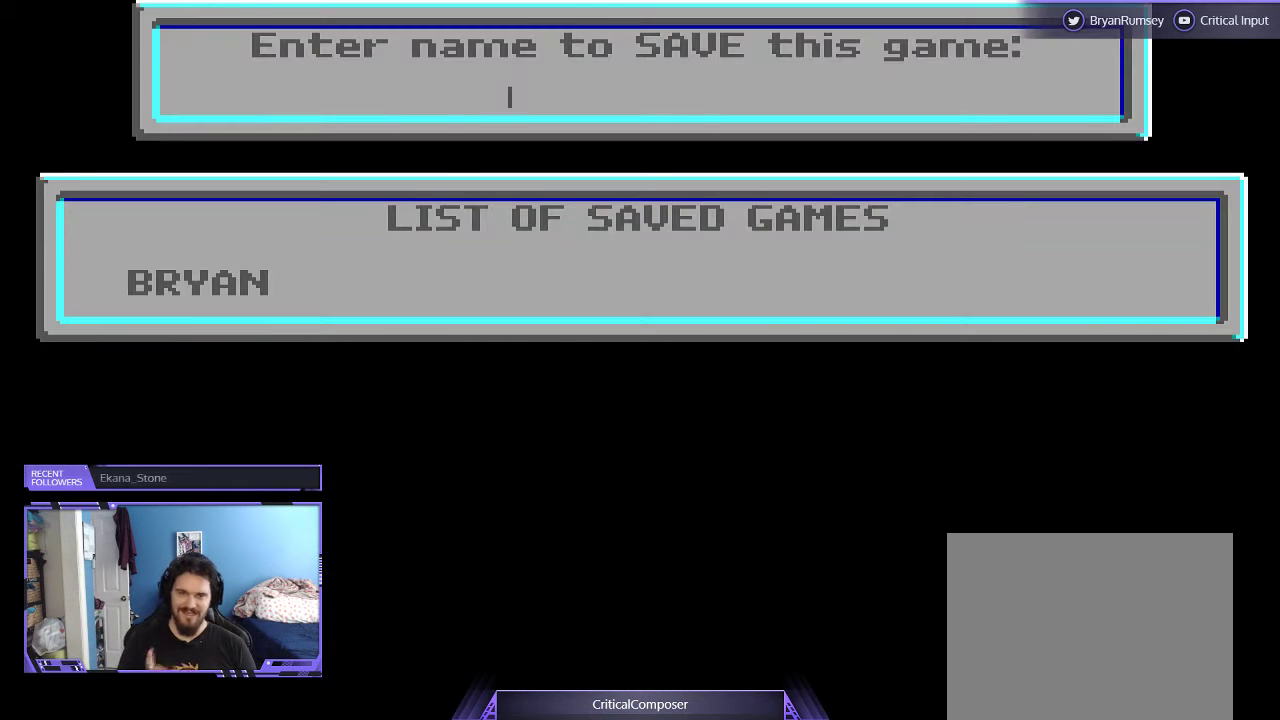
{"buttons": [], "events": []}
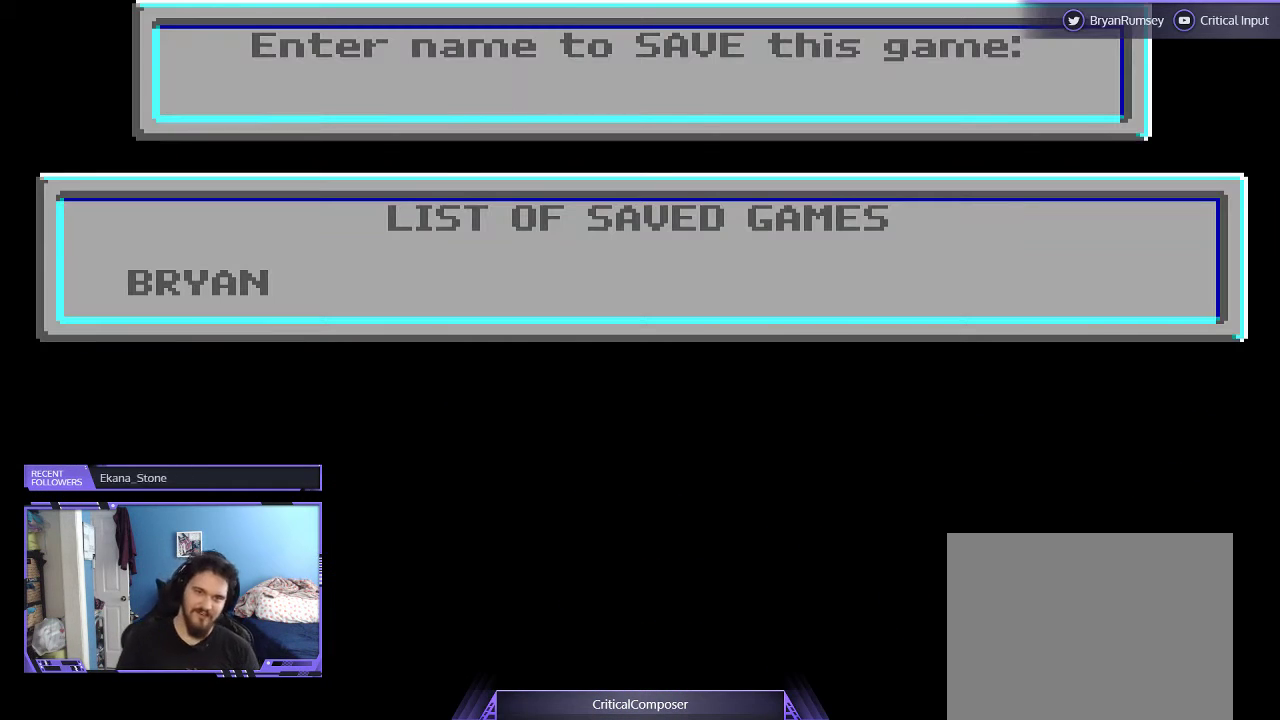
{"buttons": [], "events": []}
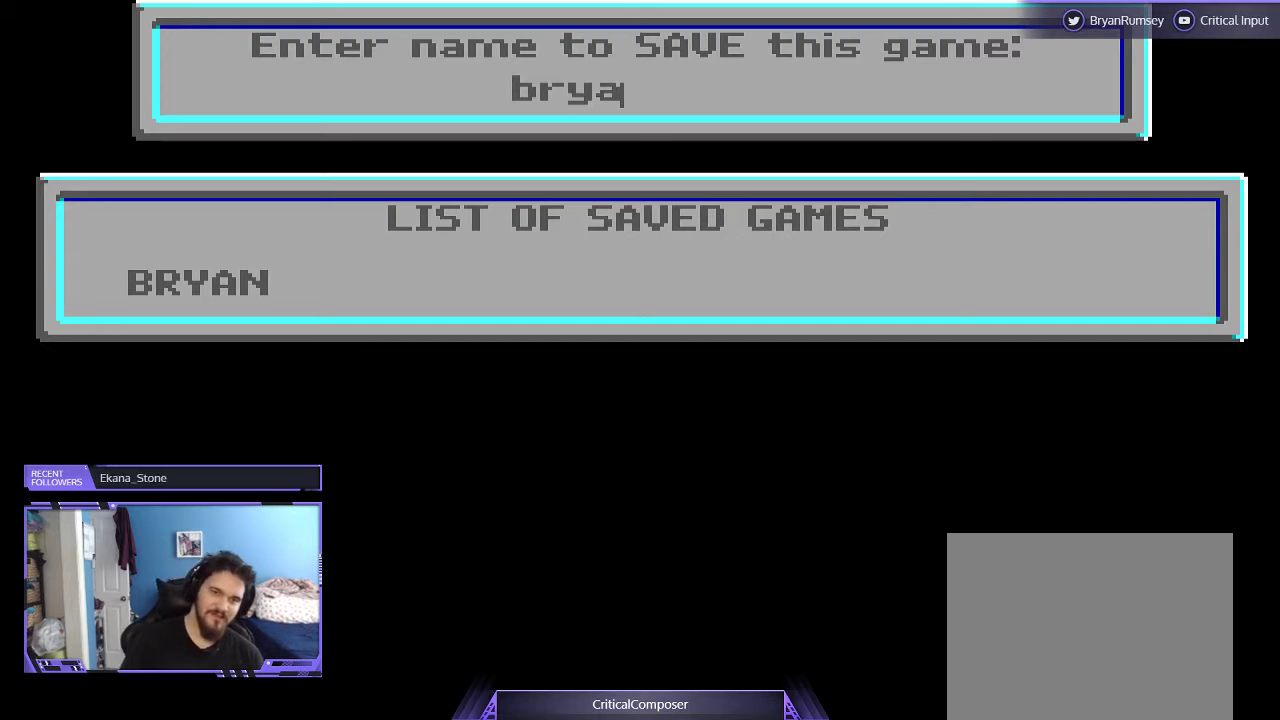
{"buttons": [], "events": []}
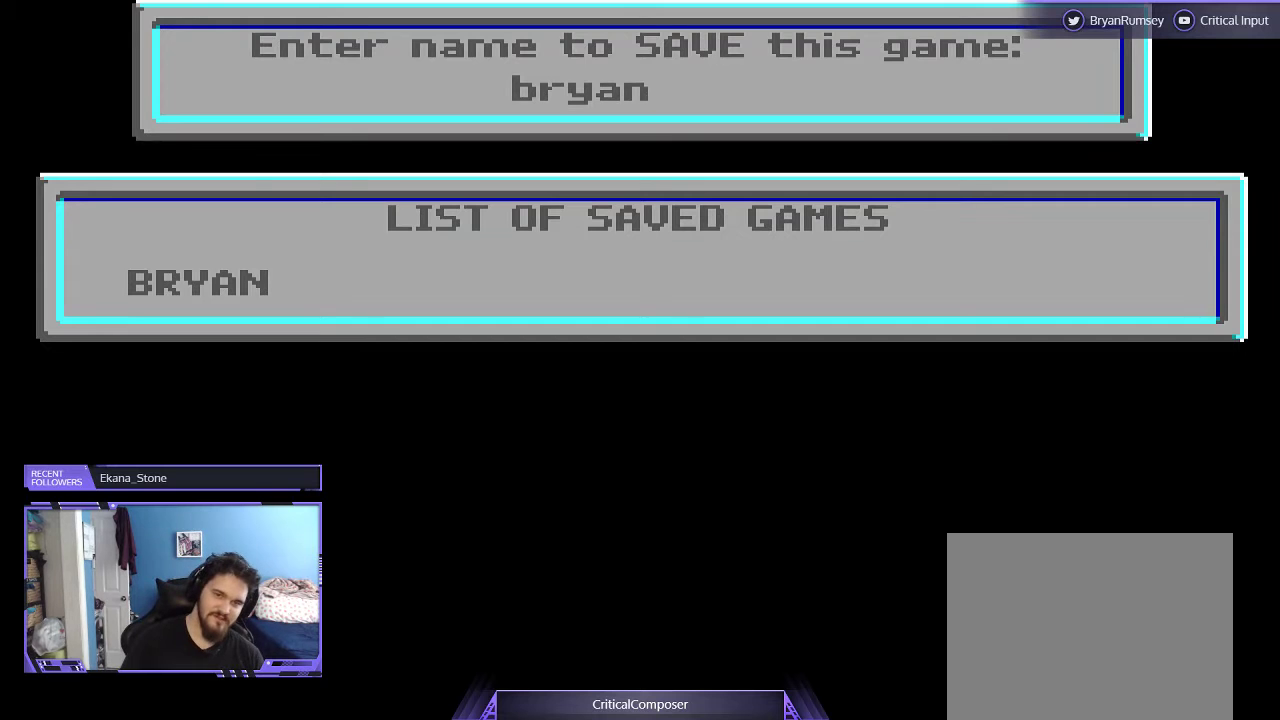
{"buttons": [], "events": []}
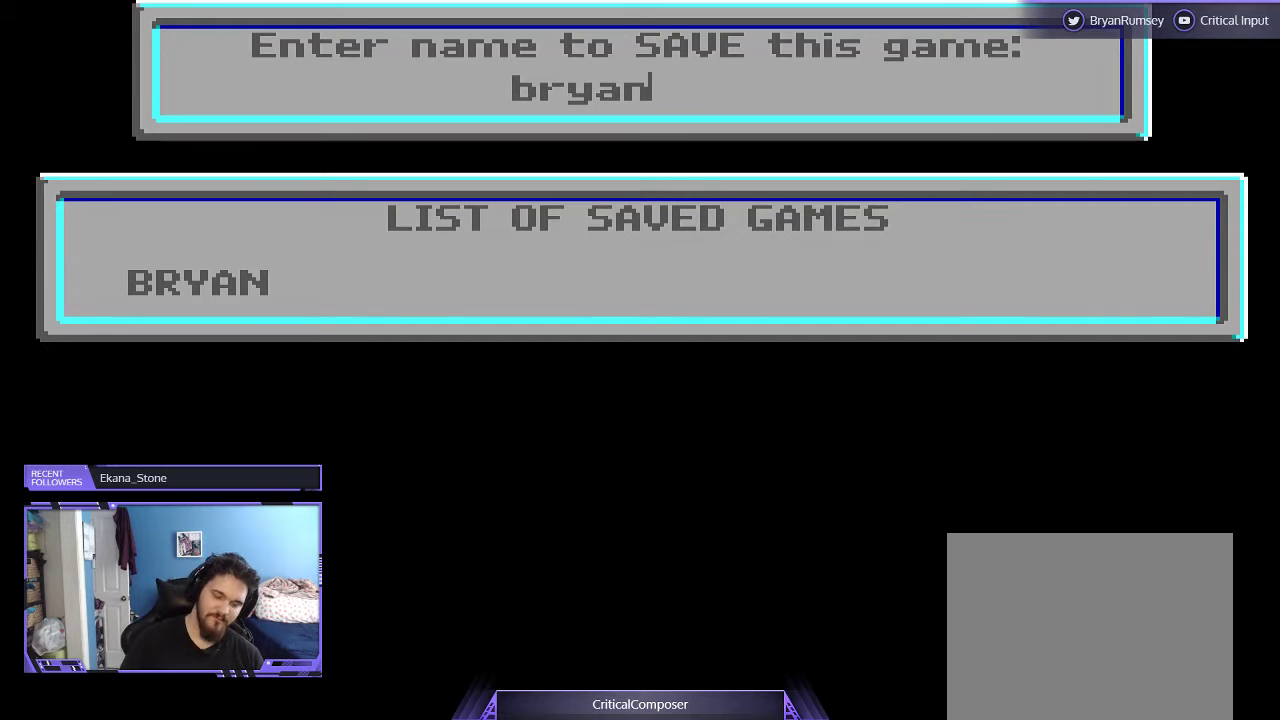
{"buttons": [], "events": []}
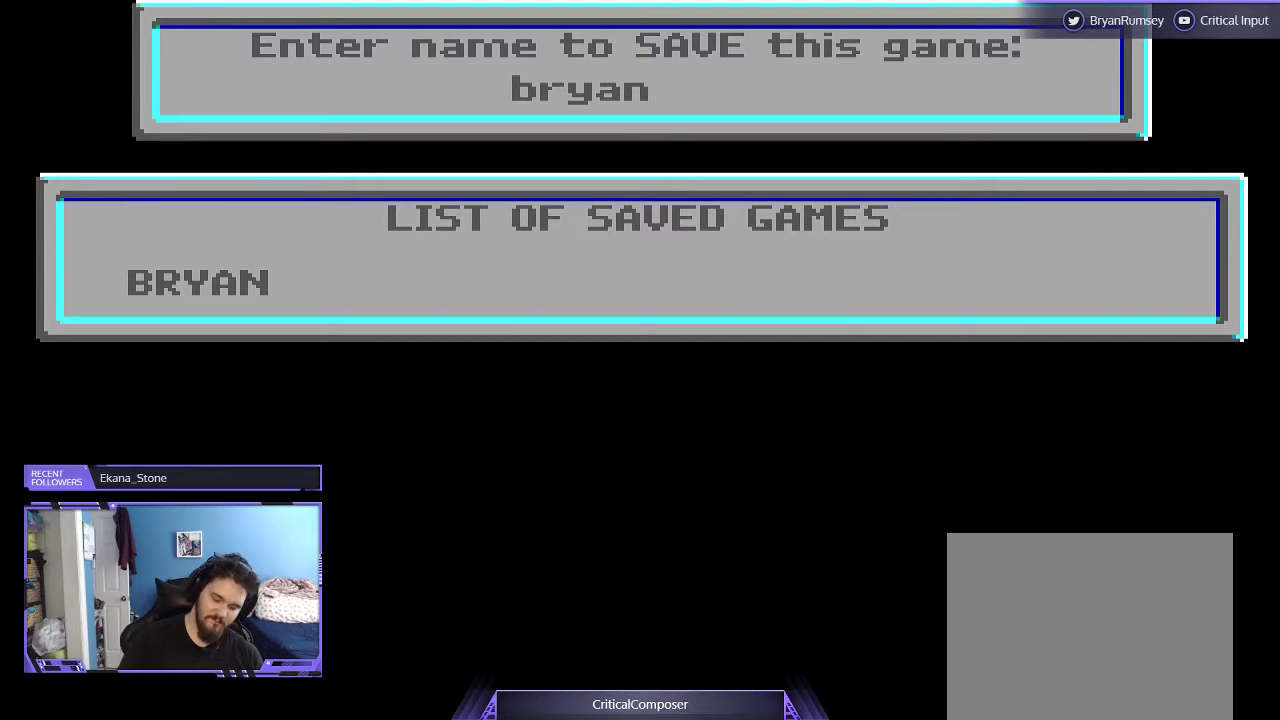
{"buttons": []}
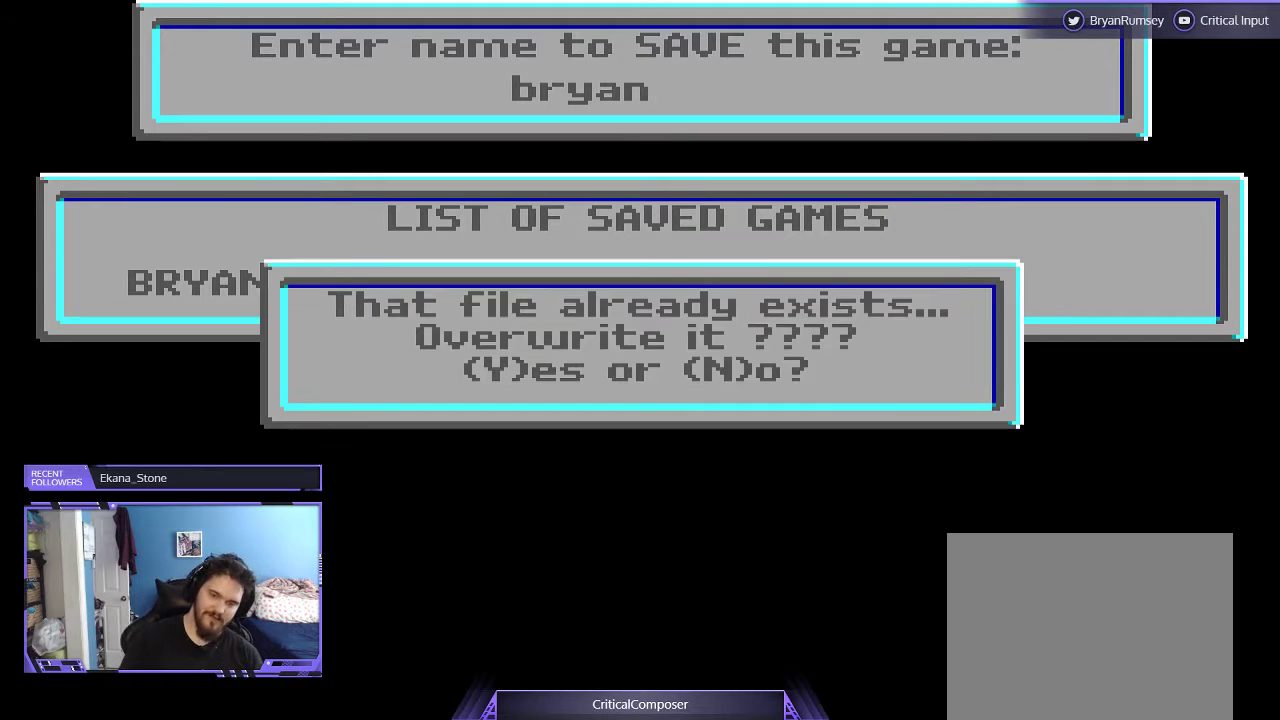
{"buttons": ["Y"], "events": [[167, "A", "down"], [233, "A", "up"], [400, "Y", "down"]]}
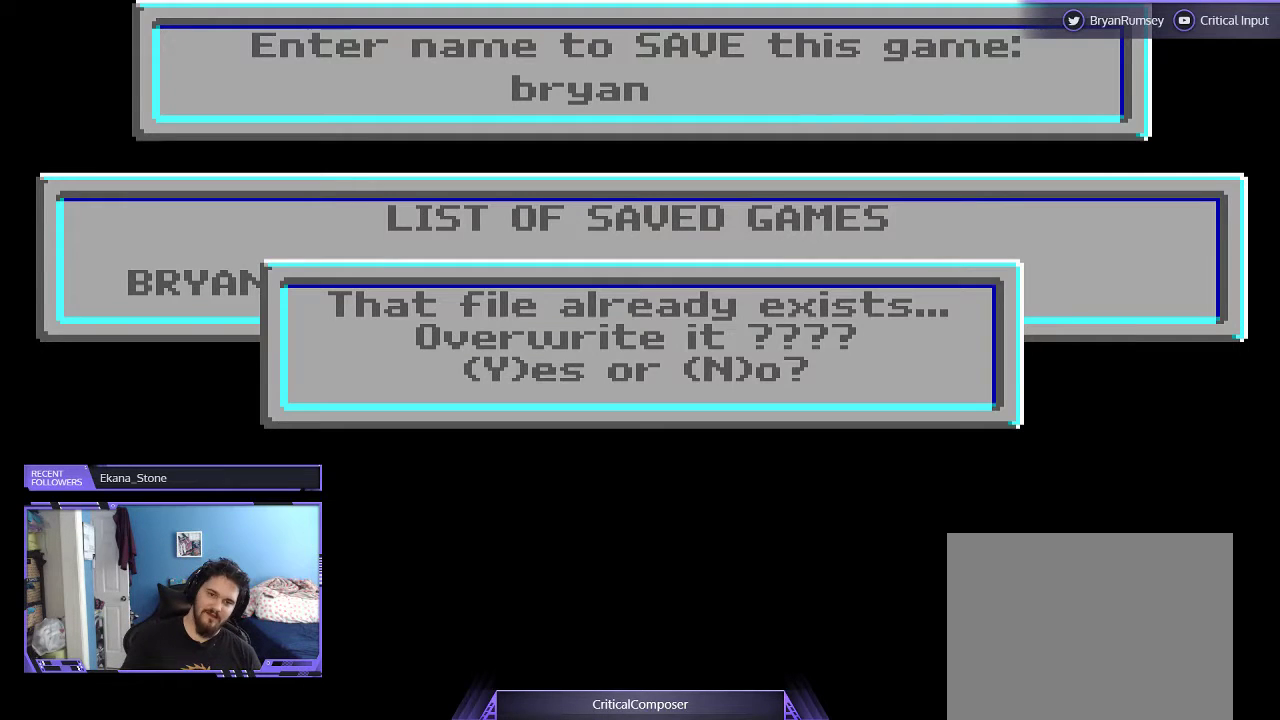
{"buttons": ["Y"], "events": [[33, "Y", "up"], [433, "Y", "down"]]}
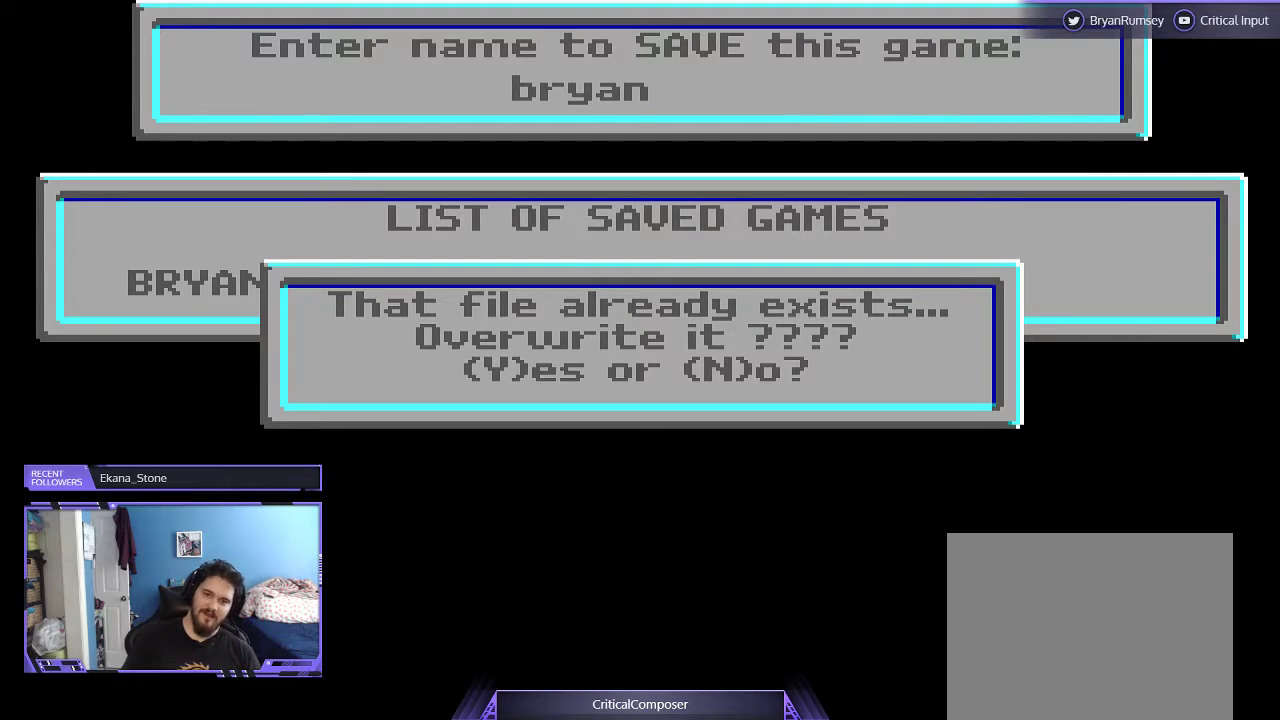
{"buttons": [], "events": [[67, "Y", "up"]]}